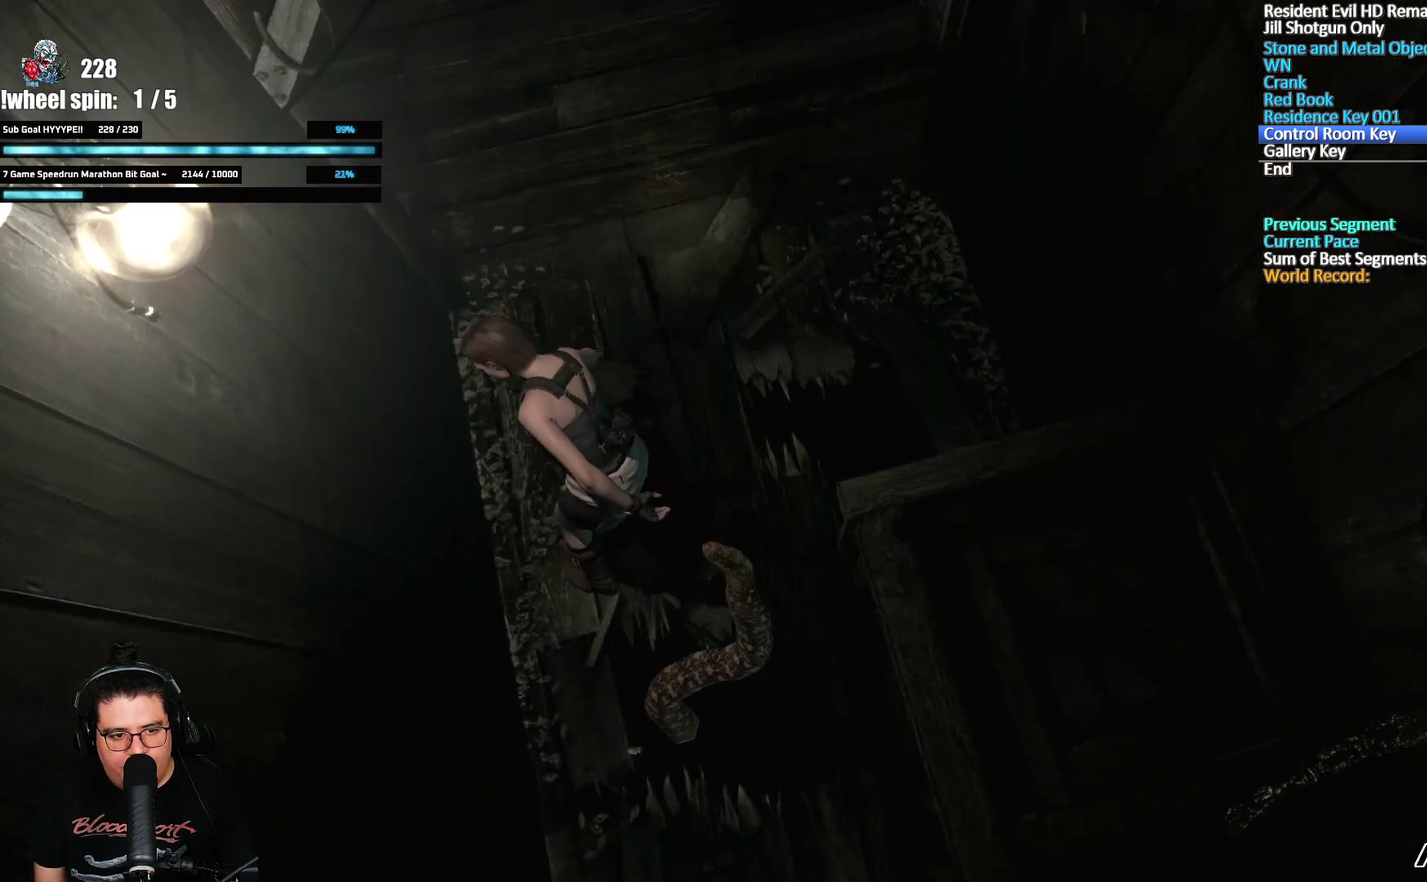
Gameplay with a controller (Xbox layout); each line is a JSON object with the inputs held at the frame after it. "events" lists button and stick changes between this image and that frame as [ms after this image, input, new state], when the widget could be followed in between.
{"buttons": ["X", "DPAD_UP"], "left_stick": "center", "right_stick": "center", "events": [[100, "left_stick", "up"], [267, "left_stick", "center"], [350, "X", "down"], [450, "DPAD_UP", "down"]]}
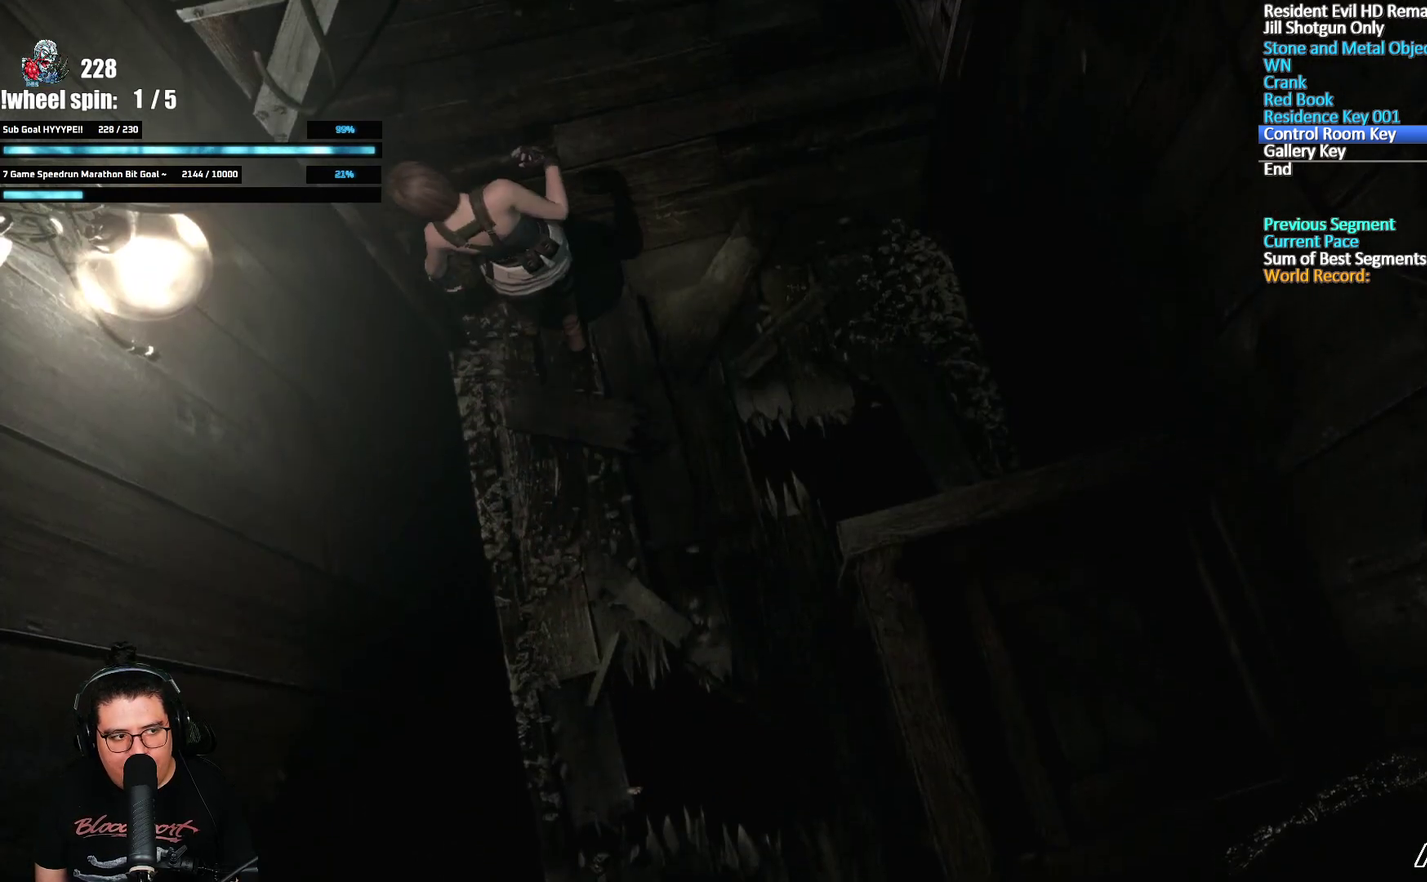
{"buttons": ["X", "DPAD_UP", "DPAD_LEFT"], "left_stick": "center", "right_stick": "center", "events": [[417, "DPAD_LEFT", "down"]]}
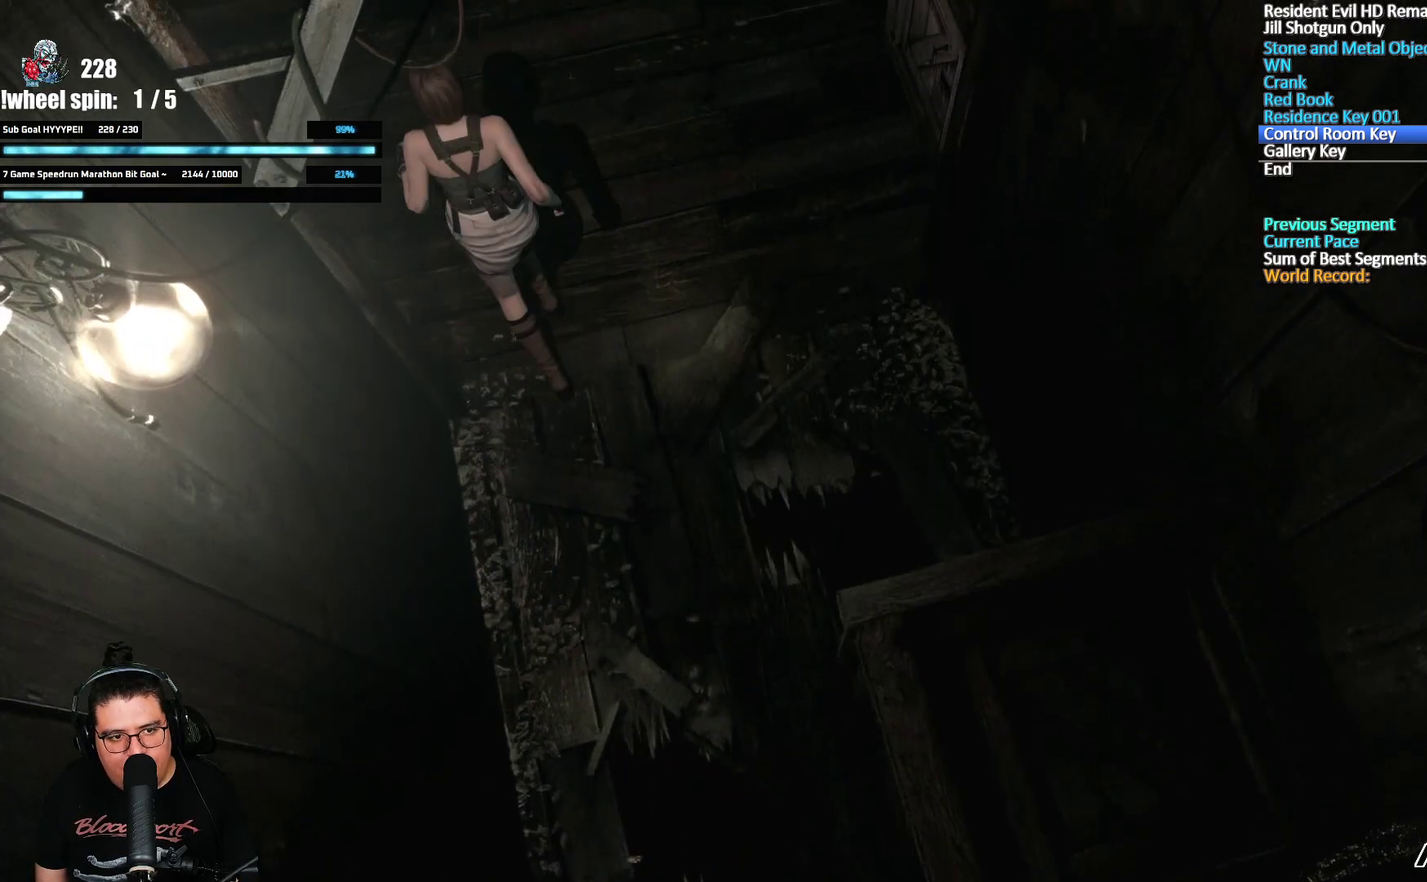
{"buttons": ["A", "L2", "DPAD_UP"], "left_stick": "center", "right_stick": "center", "events": [[83, "DPAD_LEFT", "up"], [367, "L2", "down"], [417, "A", "down"], [500, "X", "up"]]}
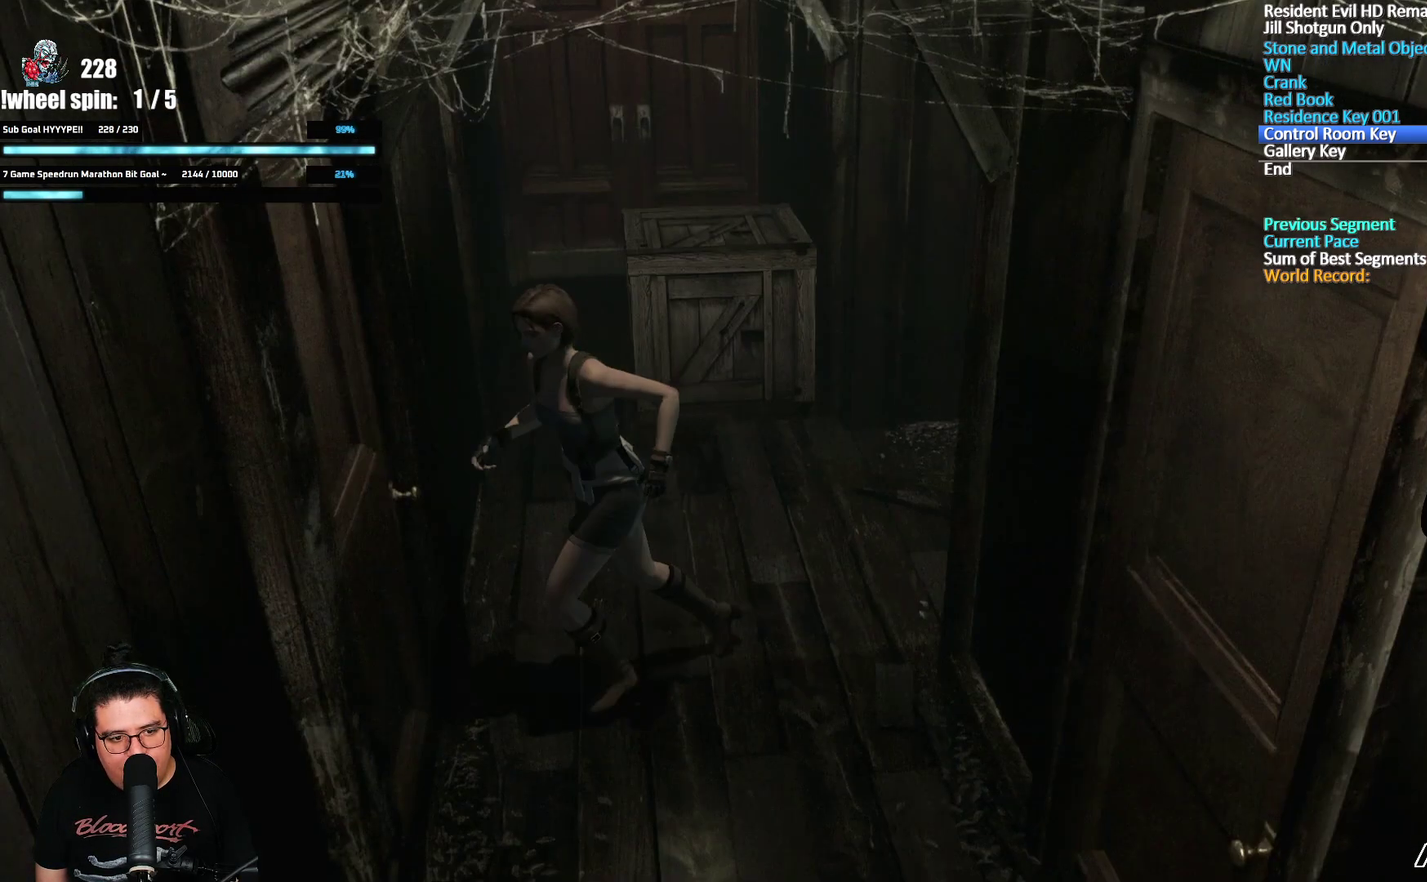
{"buttons": ["A", "L2"], "left_stick": "center", "right_stick": "center", "events": [[33, "A", "up"], [83, "A", "down"], [100, "DPAD_UP", "up"], [317, "A", "up"], [367, "A", "down"], [417, "A", "up"], [467, "A", "down"]]}
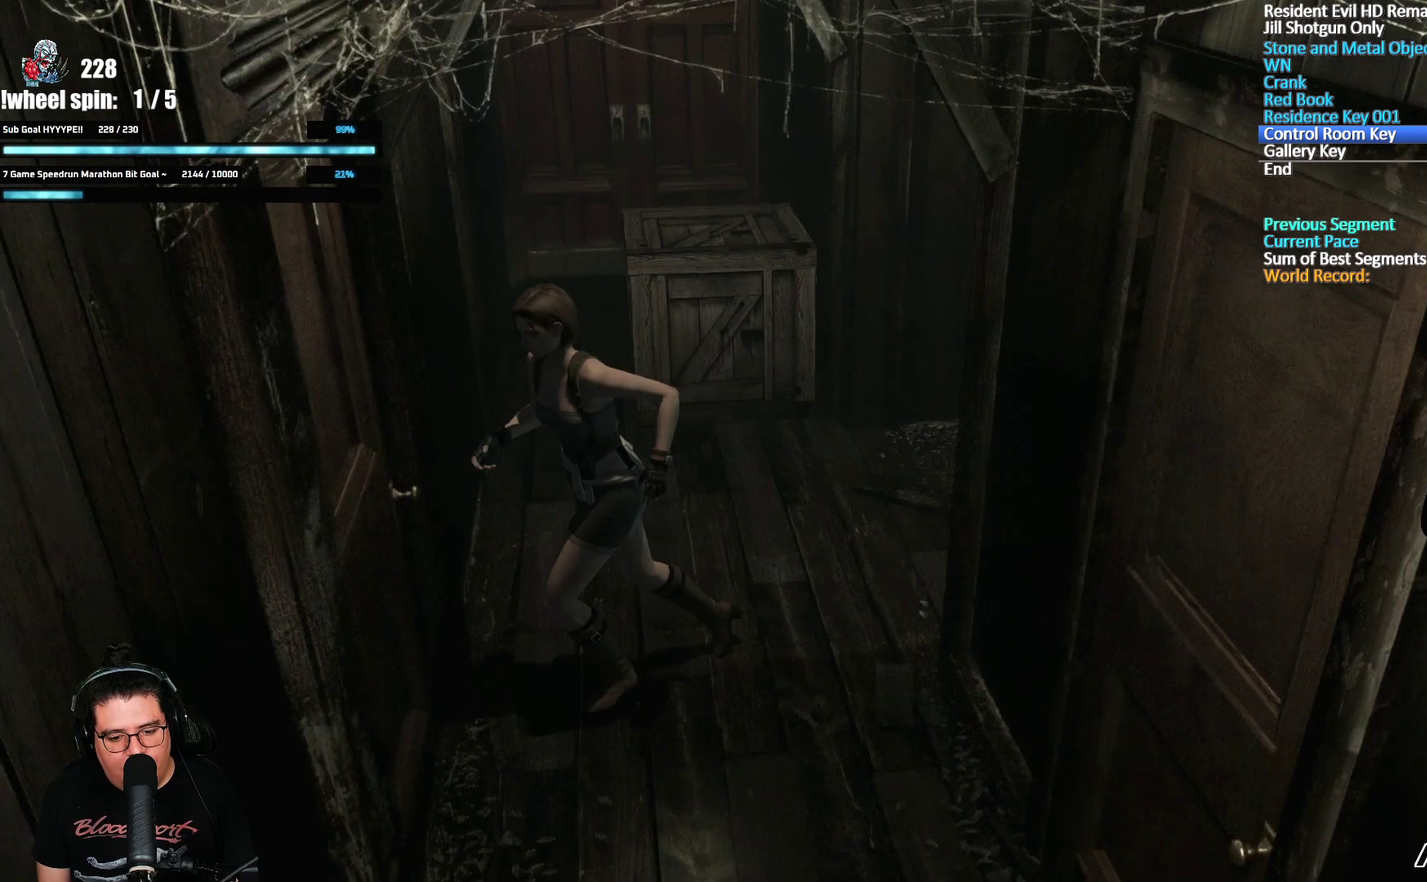
{"buttons": [], "left_stick": "center", "right_stick": "center", "events": [[17, "A", "up"], [67, "A", "down"], [117, "A", "up"], [167, "A", "down"], [200, "L2", "up"], [300, "A", "up"], [350, "A", "down"], [500, "A", "up"]]}
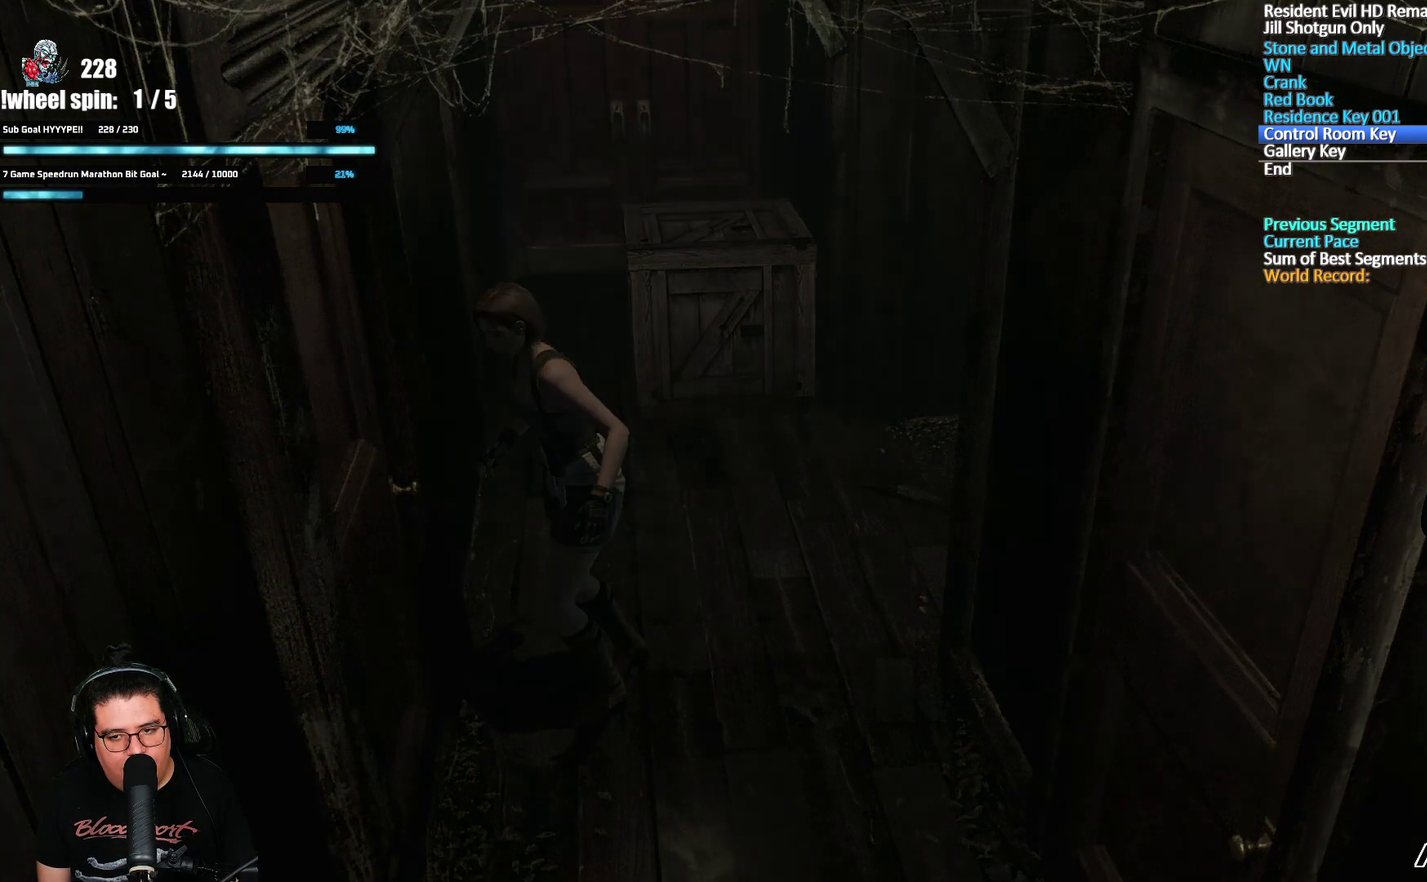
{"buttons": [], "left_stick": "center", "right_stick": "center", "events": []}
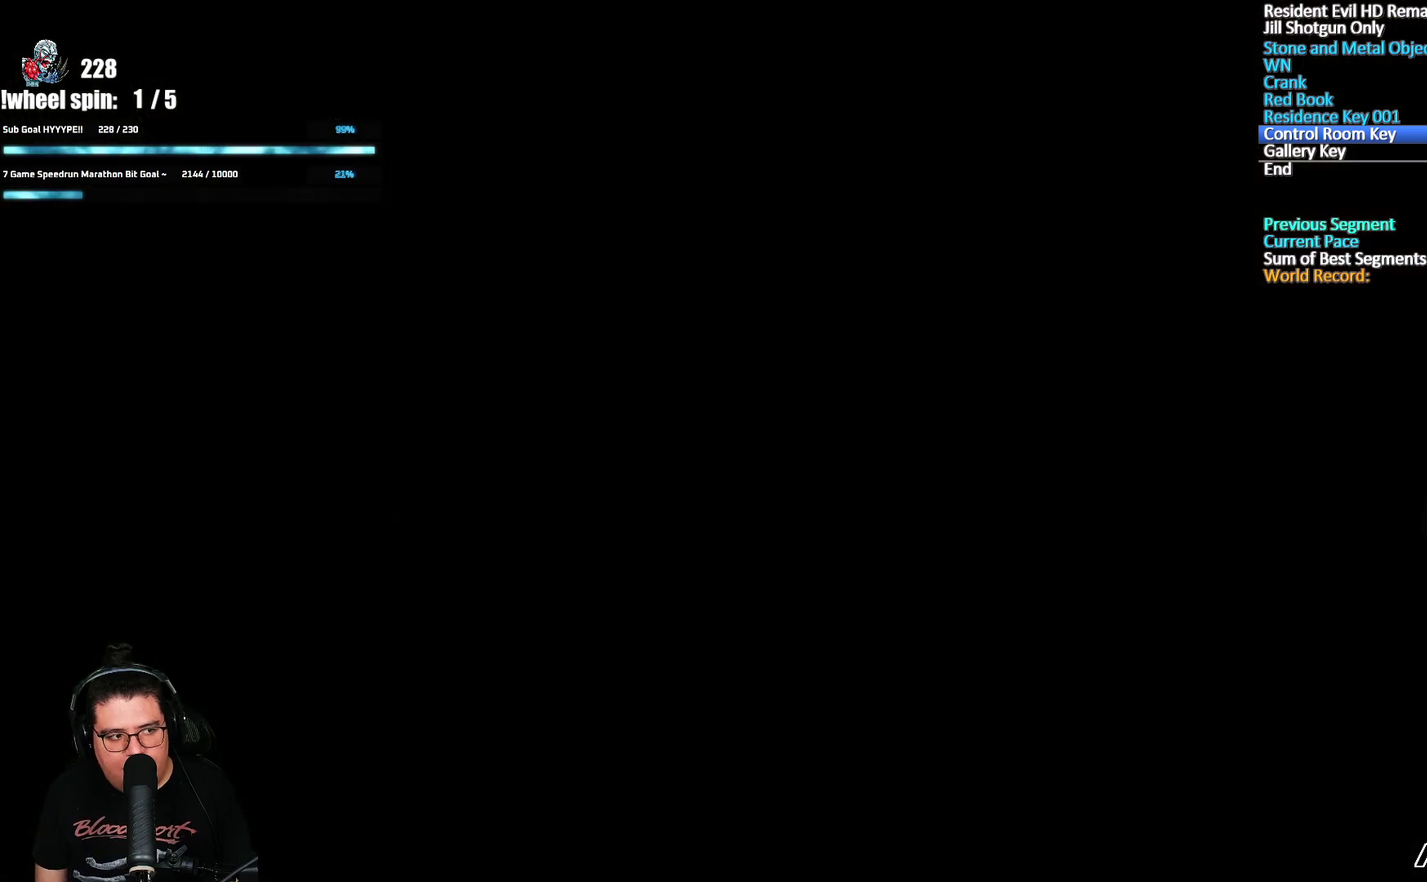
{"buttons": [], "left_stick": "center", "right_stick": "center", "events": []}
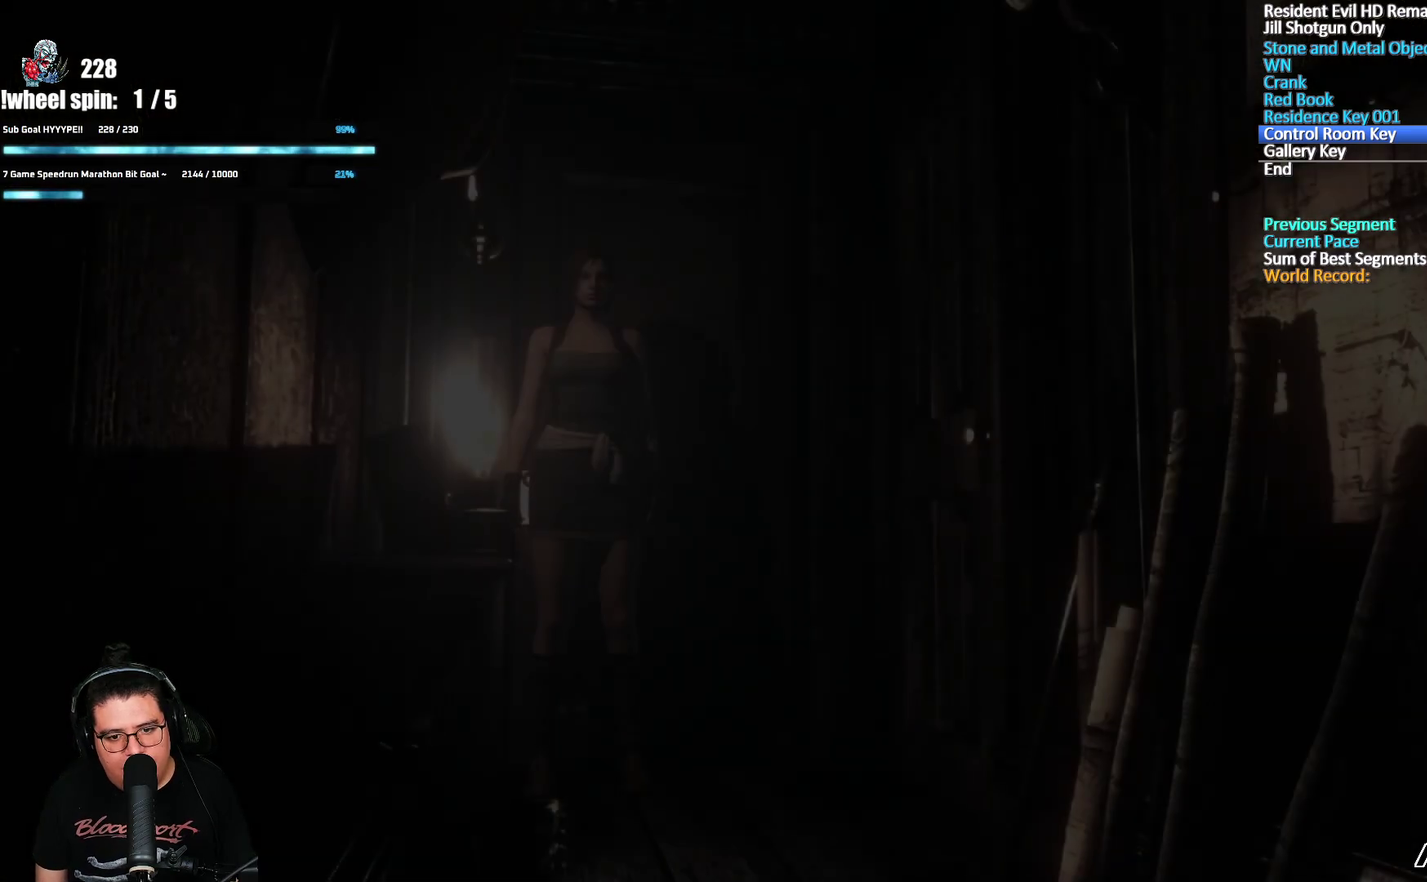
{"buttons": ["A"], "left_stick": "right", "right_stick": "center", "events": [[150, "left_stick", "down-right"], [483, "left_stick", "right"], [500, "A", "down"]]}
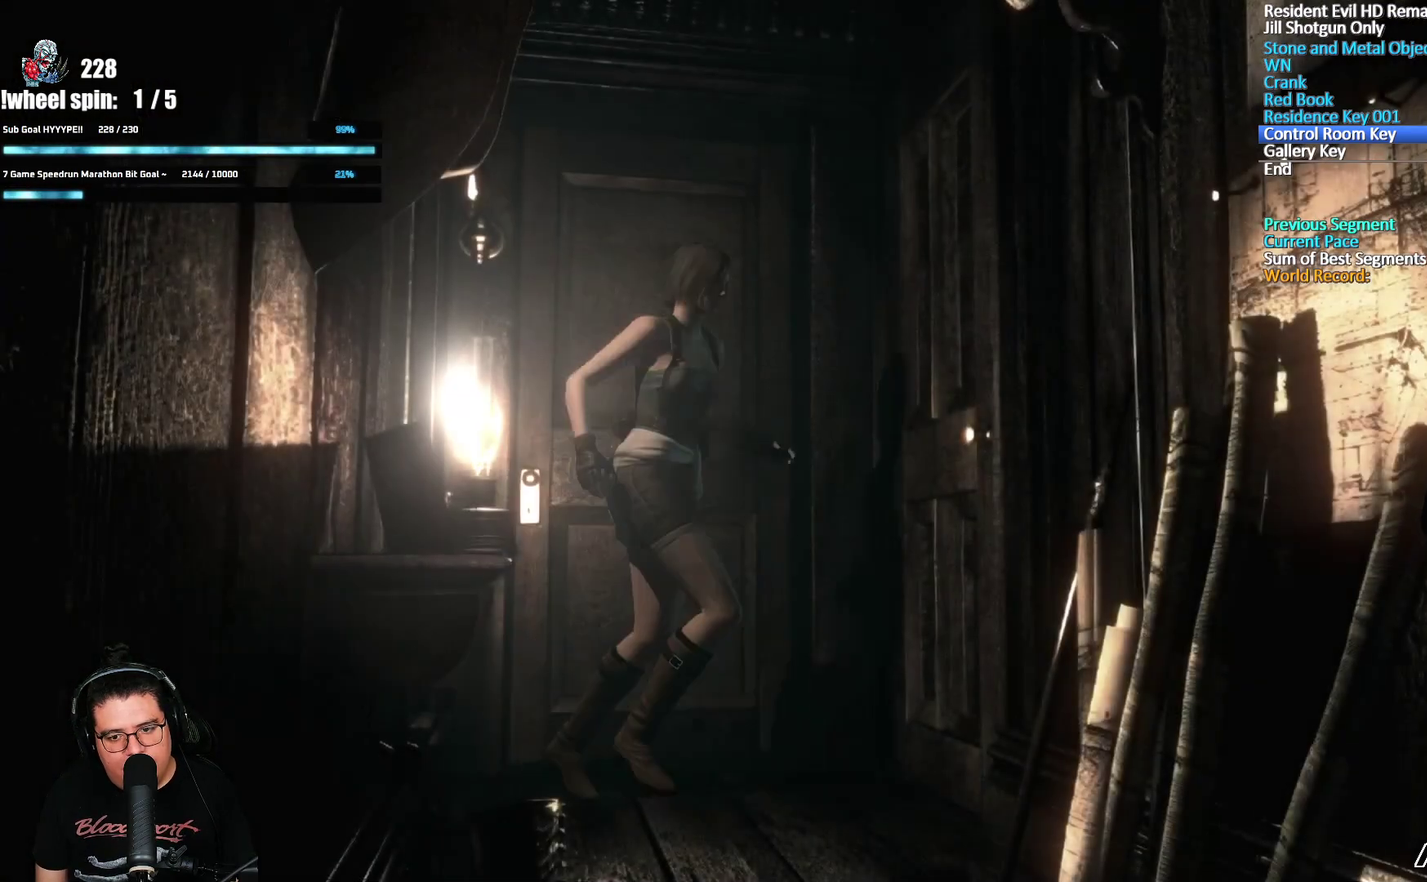
{"buttons": [], "left_stick": "center", "right_stick": "center", "events": [[250, "A", "up"], [267, "left_stick", "center"]]}
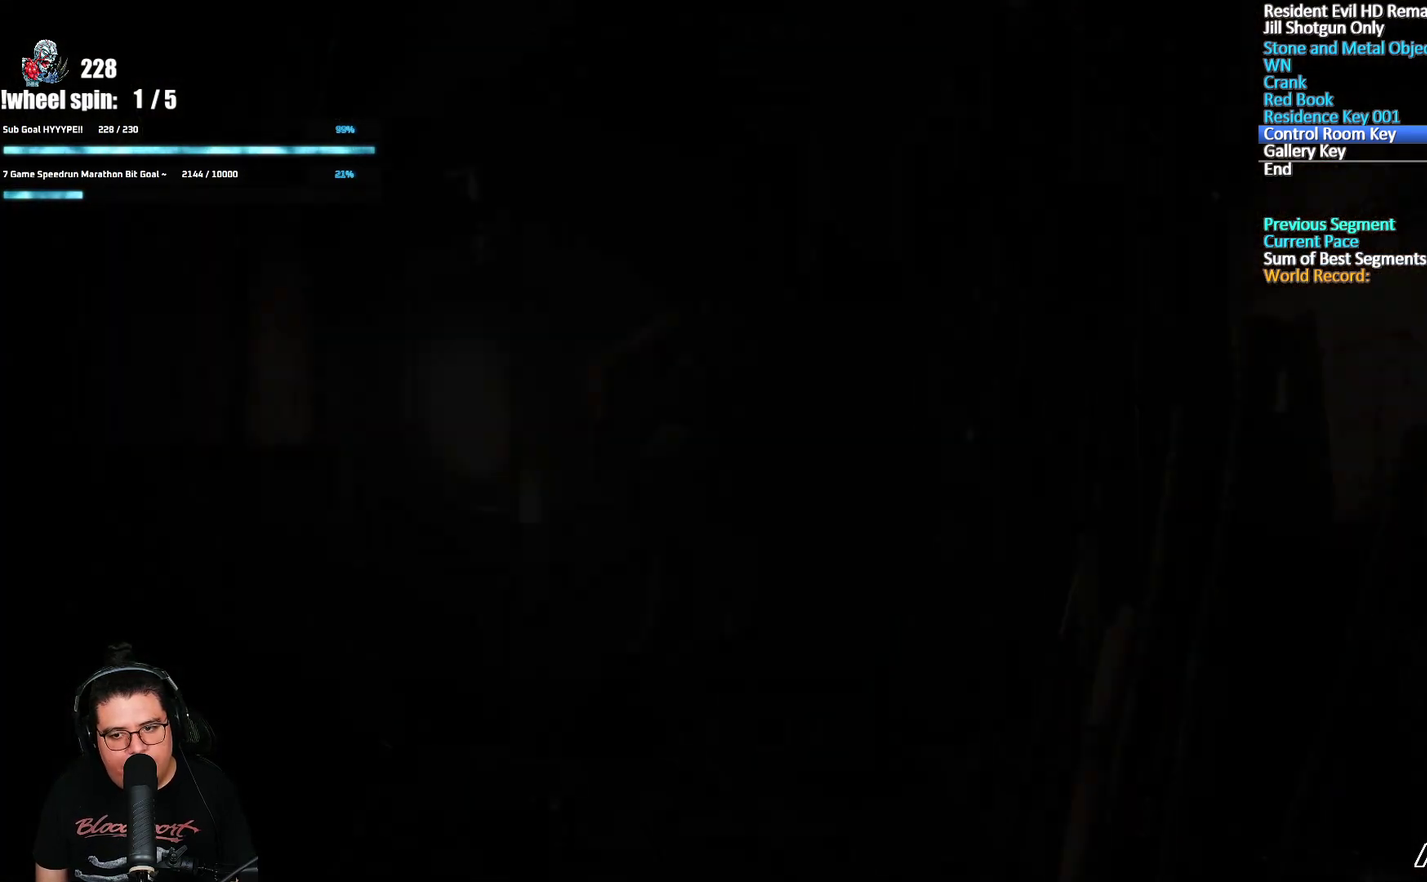
{"buttons": ["X", "DPAD_UP"], "left_stick": "center", "right_stick": "center", "events": [[67, "DPAD_UP", "down"], [133, "X", "down"]]}
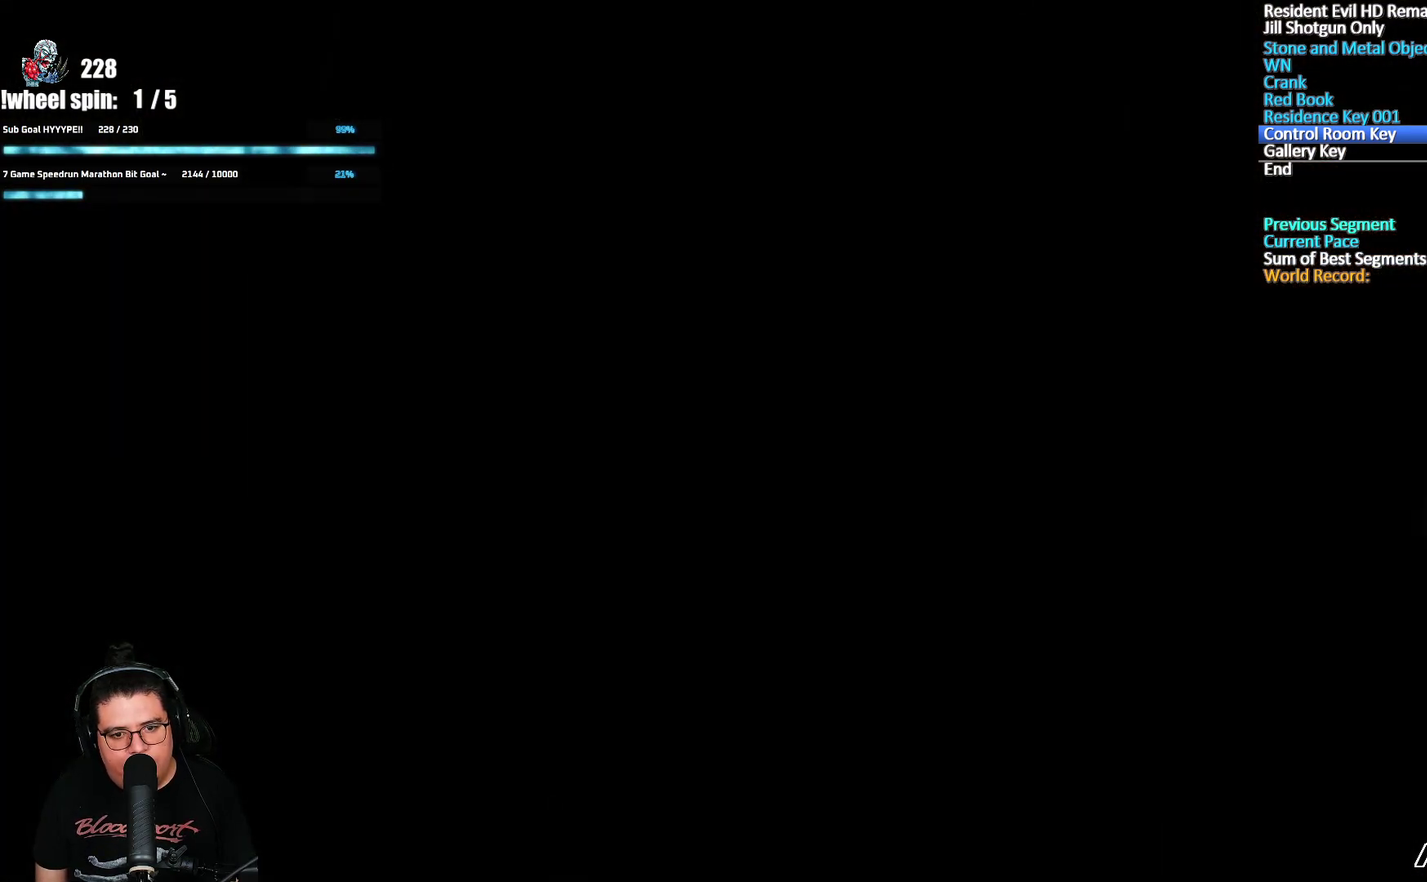
{"buttons": ["X", "DPAD_UP"], "left_stick": "center", "right_stick": "center", "events": []}
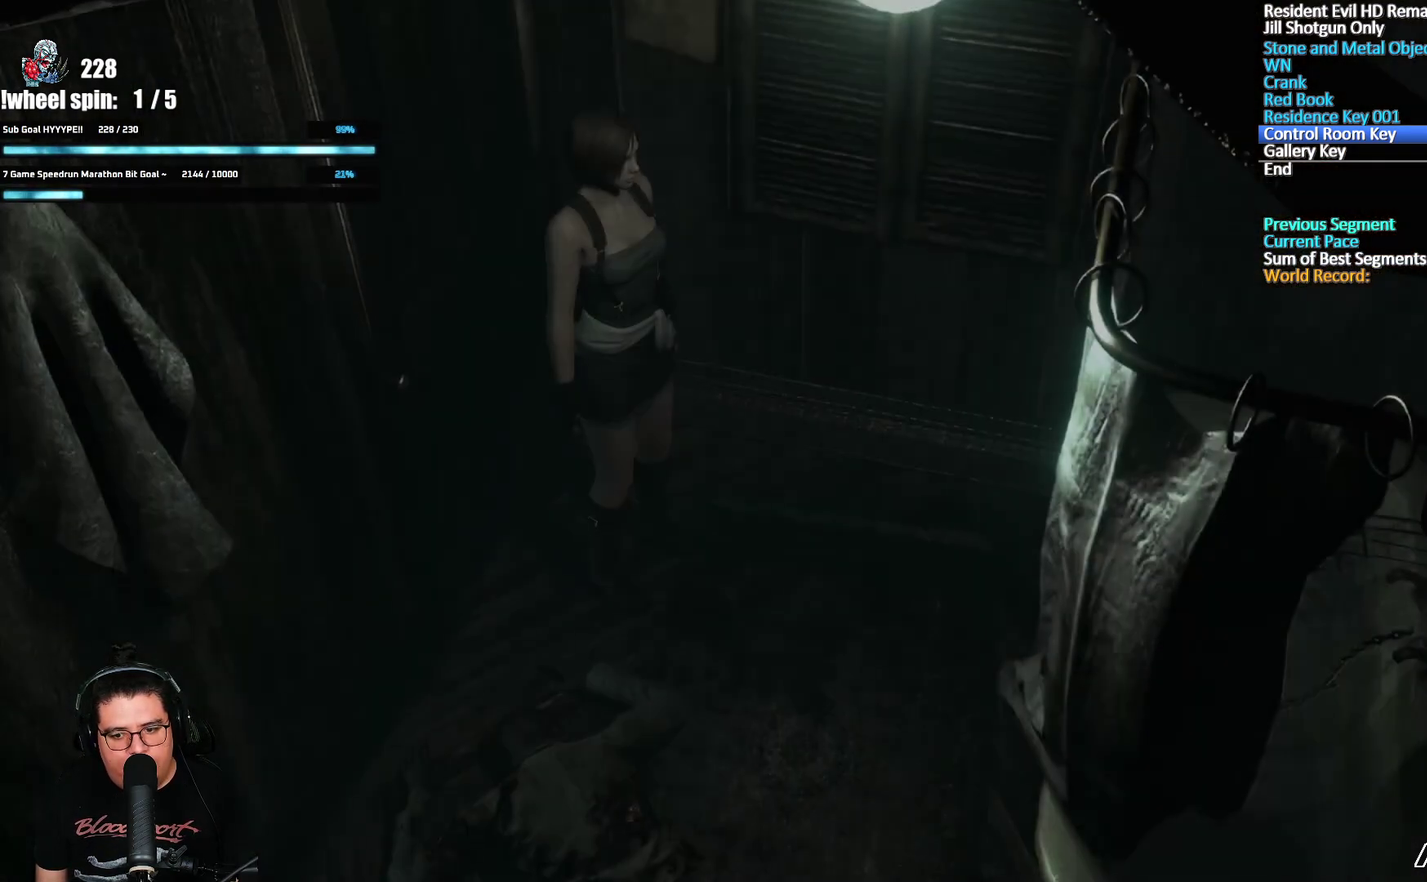
{"buttons": ["DPAD_UP"], "left_stick": "center", "right_stick": "center", "events": [[400, "A", "down"], [467, "X", "up"], [483, "A", "up"]]}
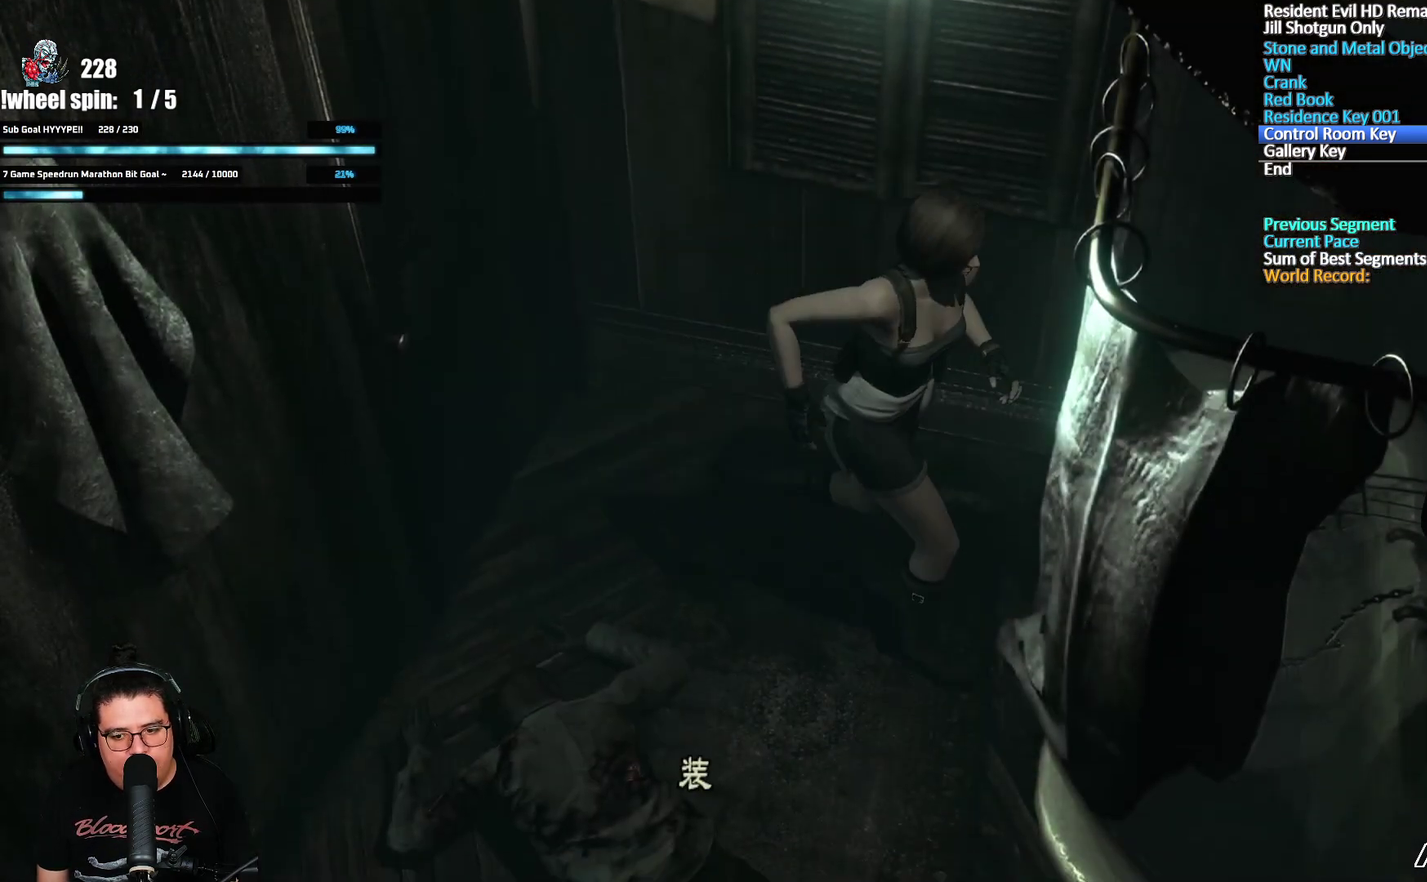
{"buttons": ["A"], "left_stick": "center", "right_stick": "center", "events": [[17, "A", "down"], [50, "DPAD_UP", "up"], [117, "A", "up"], [217, "A", "down"], [267, "A", "up"], [283, "A", "down"], [433, "A", "up"], [483, "A", "down"]]}
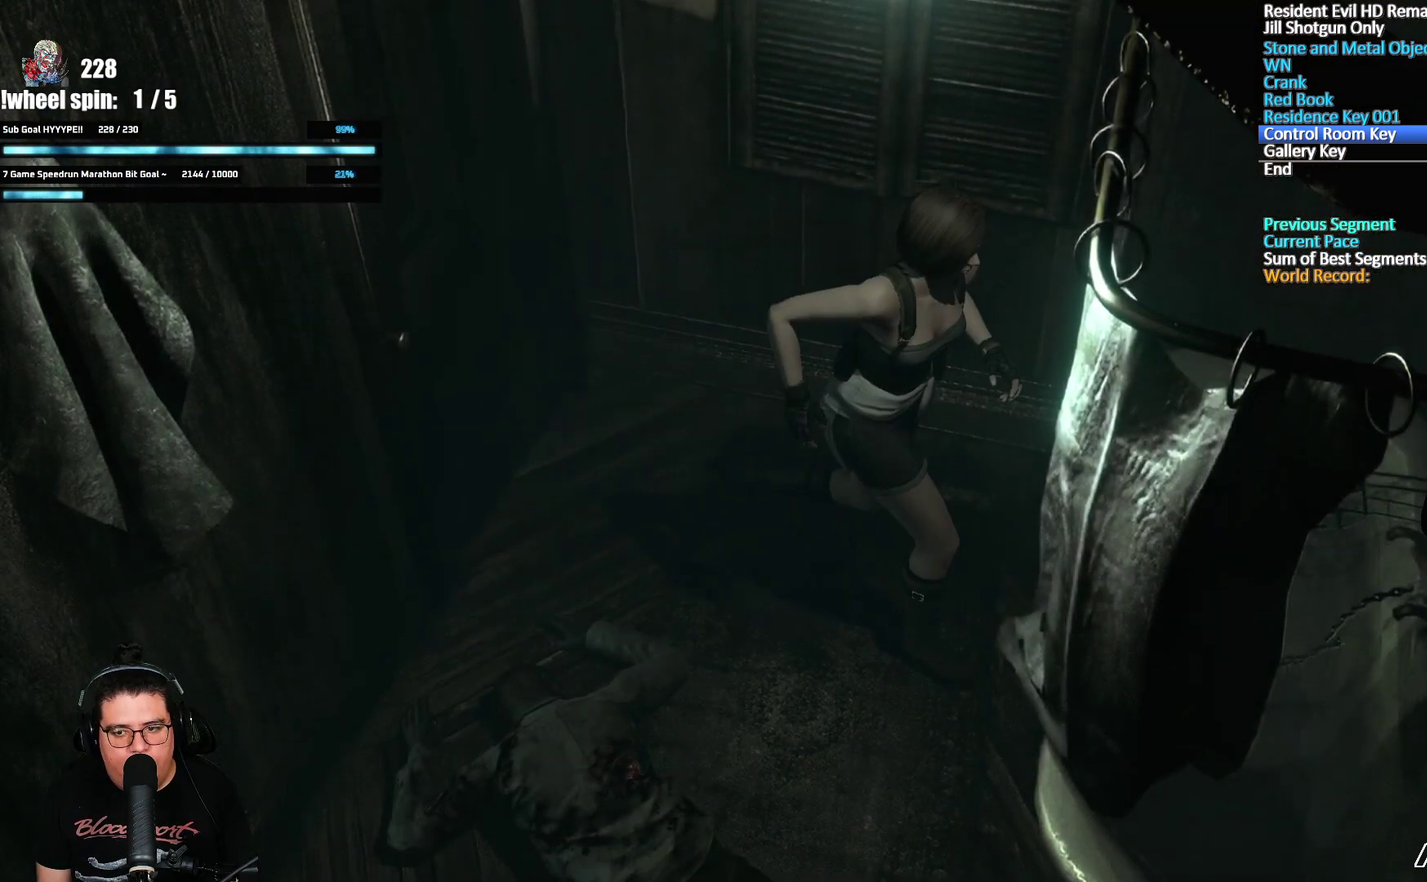
{"buttons": [], "left_stick": "center", "right_stick": "center", "events": [[33, "A", "up"], [167, "A", "down"], [400, "A", "up"]]}